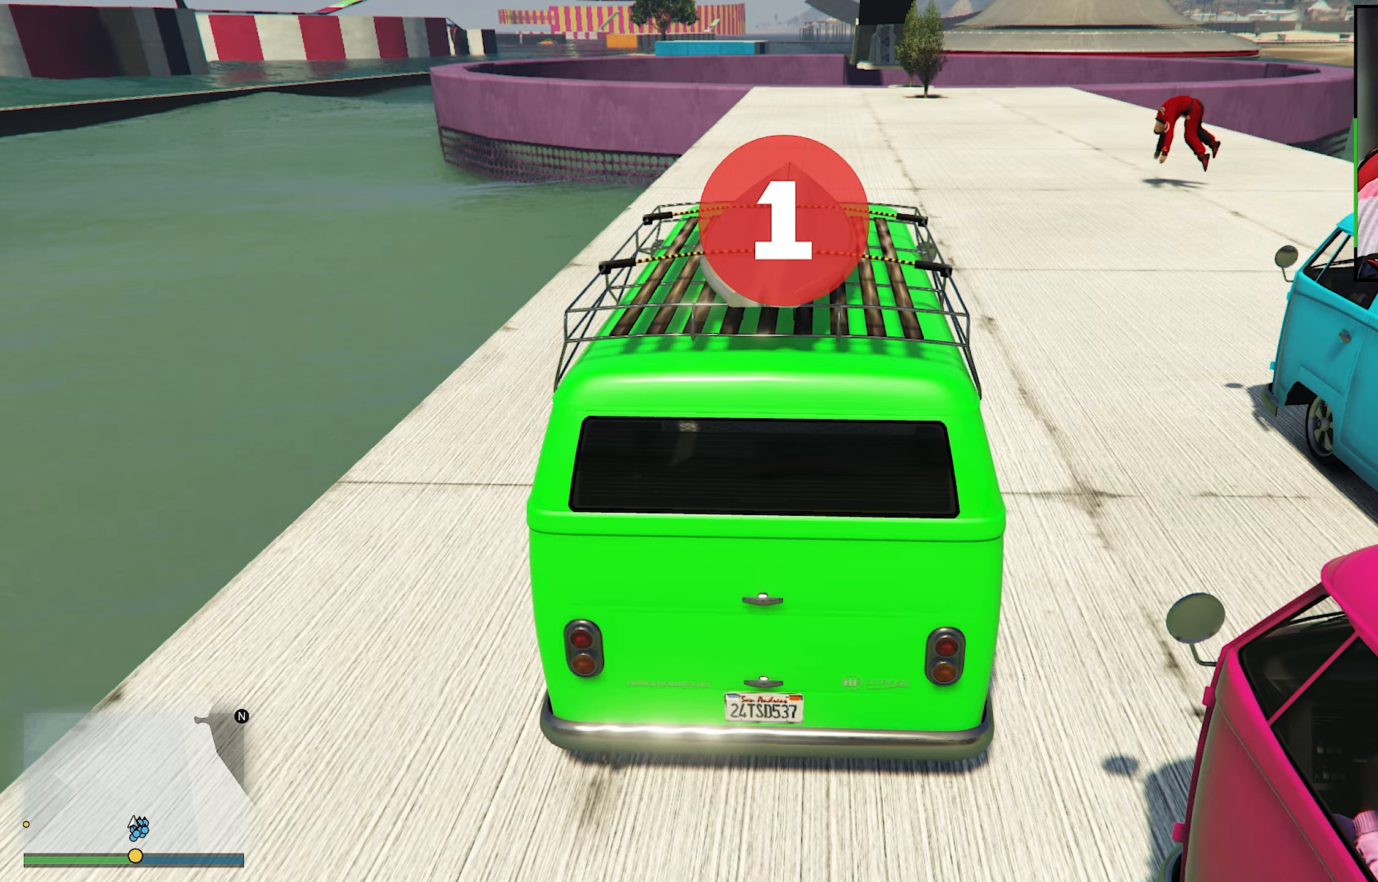
Gameplay with a controller (Xbox layout); each line is a JSON object with the inputs held at the frame after it (dt_ms = milliseconds from this image to that frame). "events" lists button and stick changes between this image and that frame as [ms after this image, input, new state], when the widget could be followed in between. Not read: L3.
{"dt_ms": 300, "buttons": [], "left_stick": "center", "right_stick": "center", "events": []}
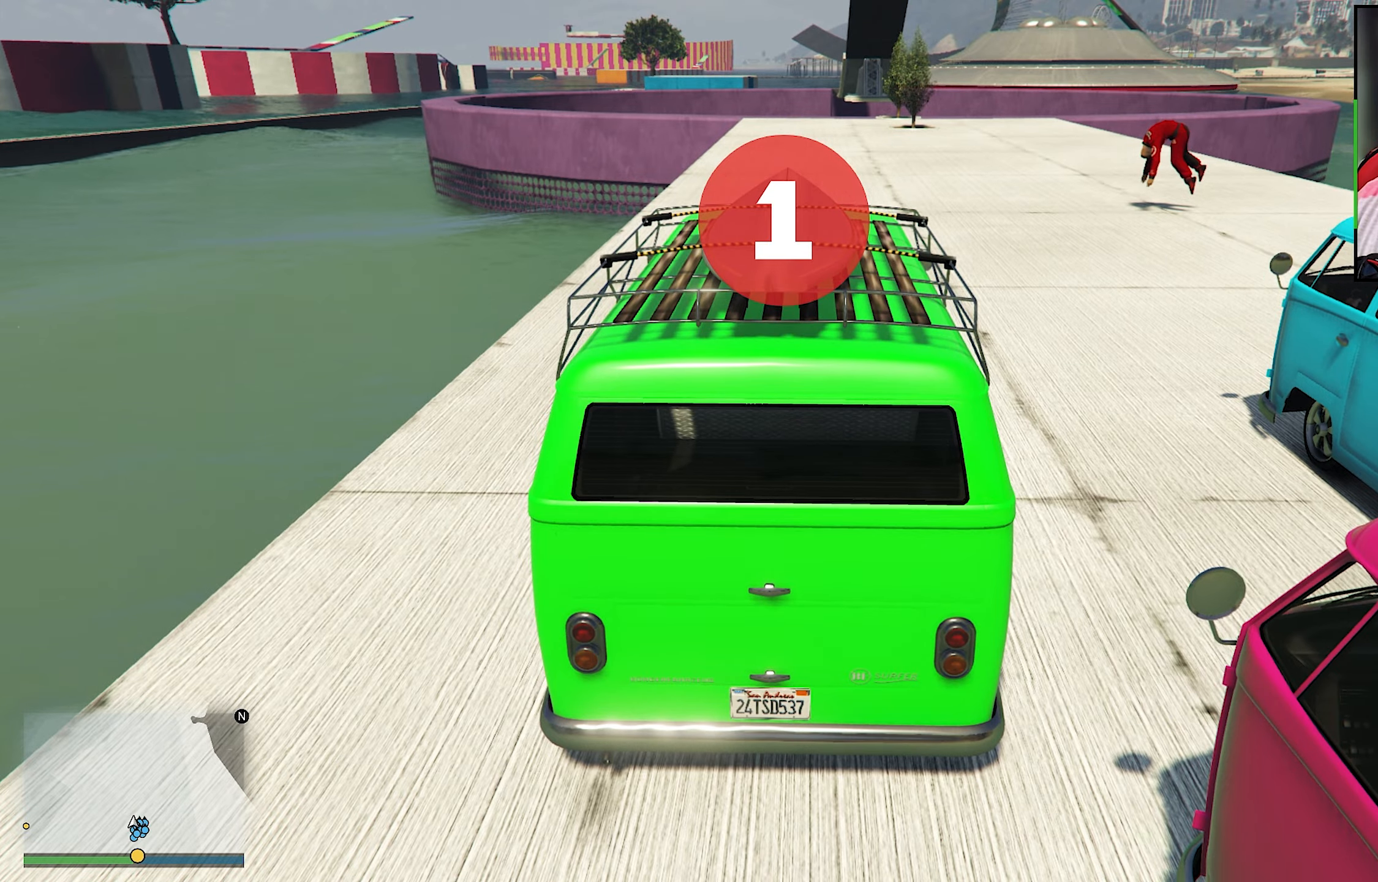
{"dt_ms": 500, "buttons": [], "left_stick": "center", "right_stick": "up", "events": [[183, "right_stick", "up"]]}
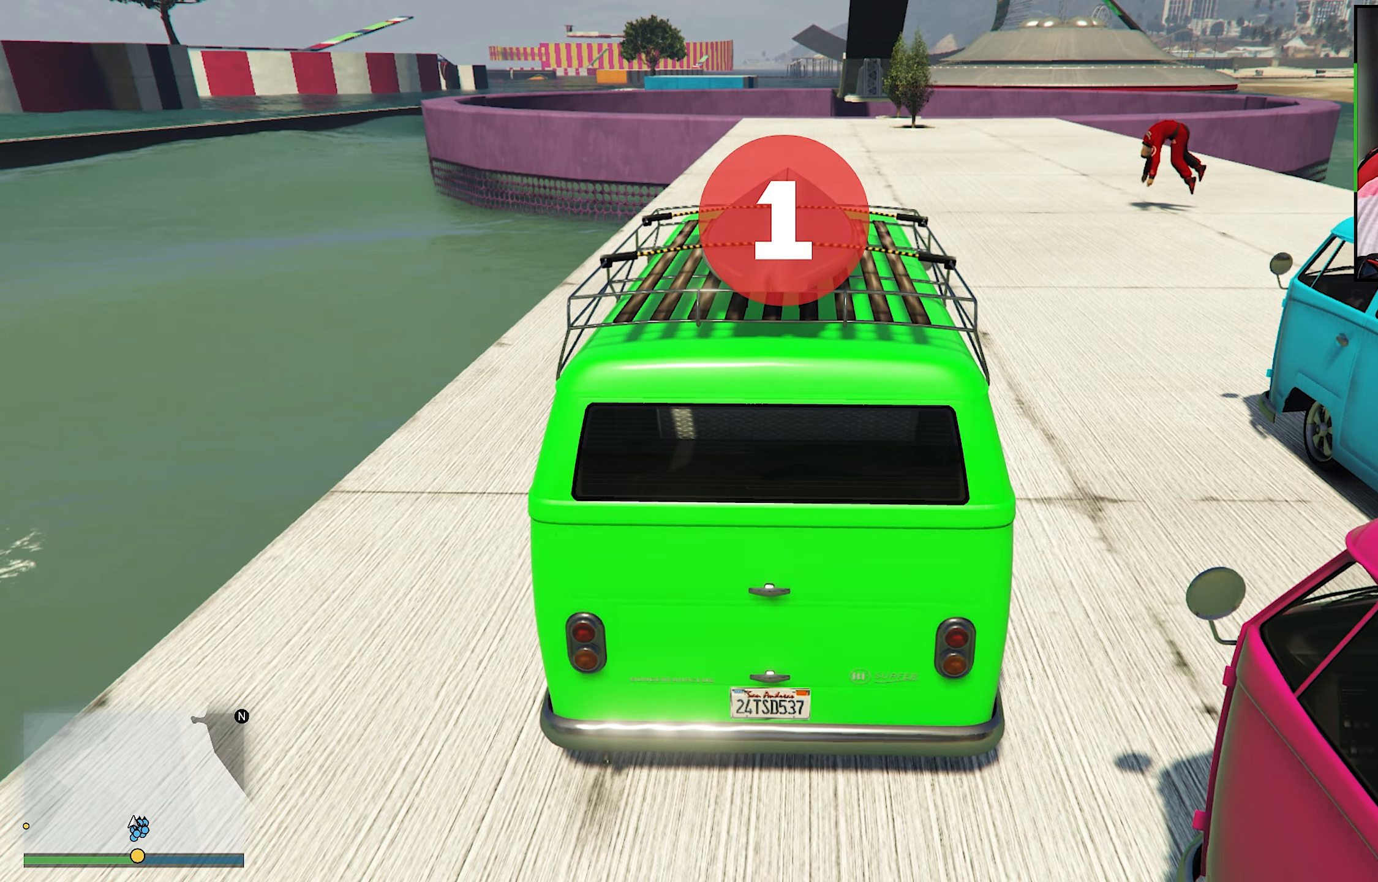
{"dt_ms": 500, "buttons": [], "left_stick": "center", "right_stick": "center", "events": [[83, "right_stick", "center"]]}
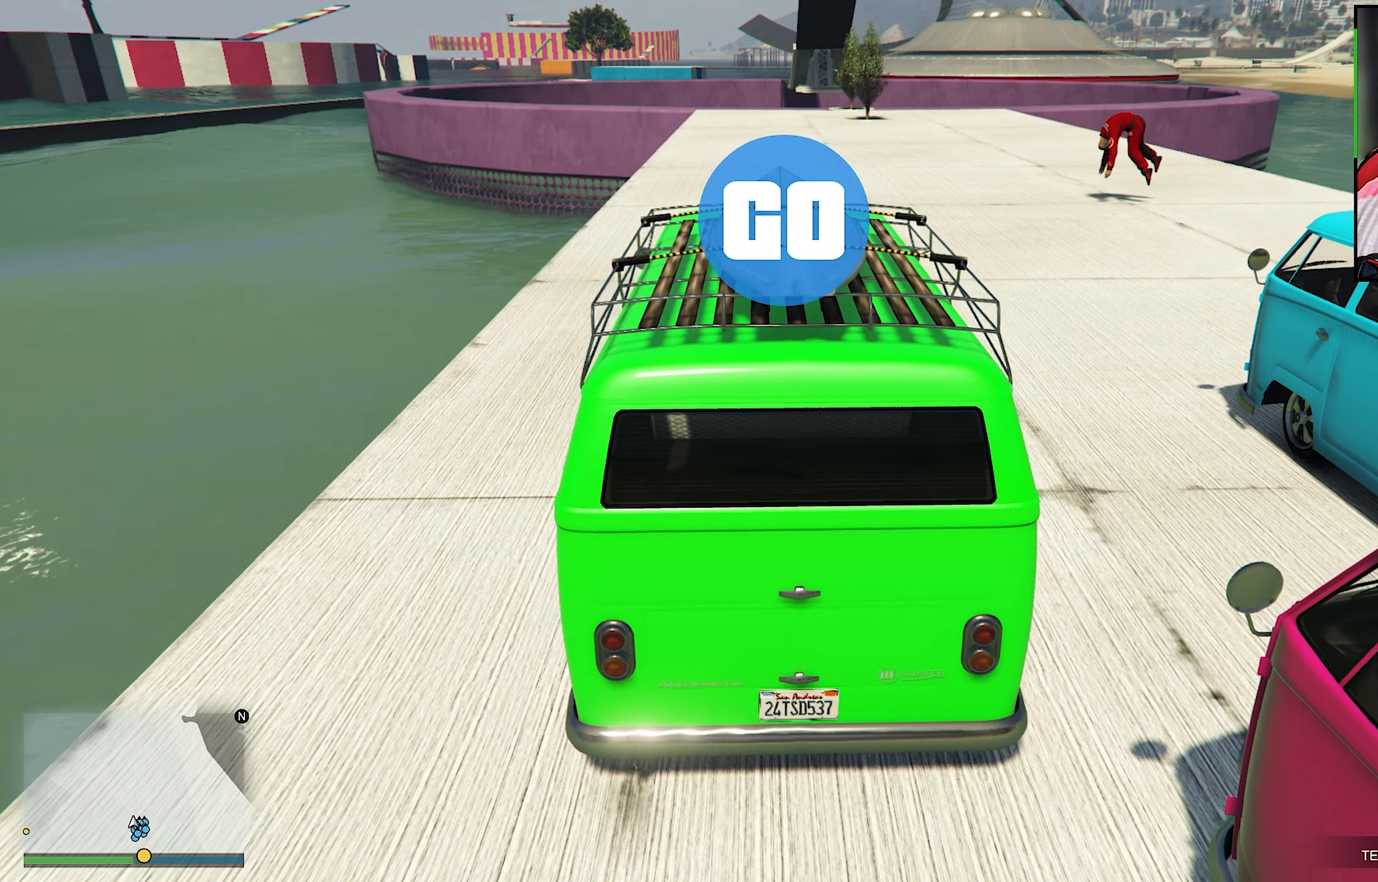
{"dt_ms": 500, "buttons": ["L2"], "left_stick": "center", "right_stick": "right", "events": [[233, "right_stick", "right"], [483, "L2", "down"]]}
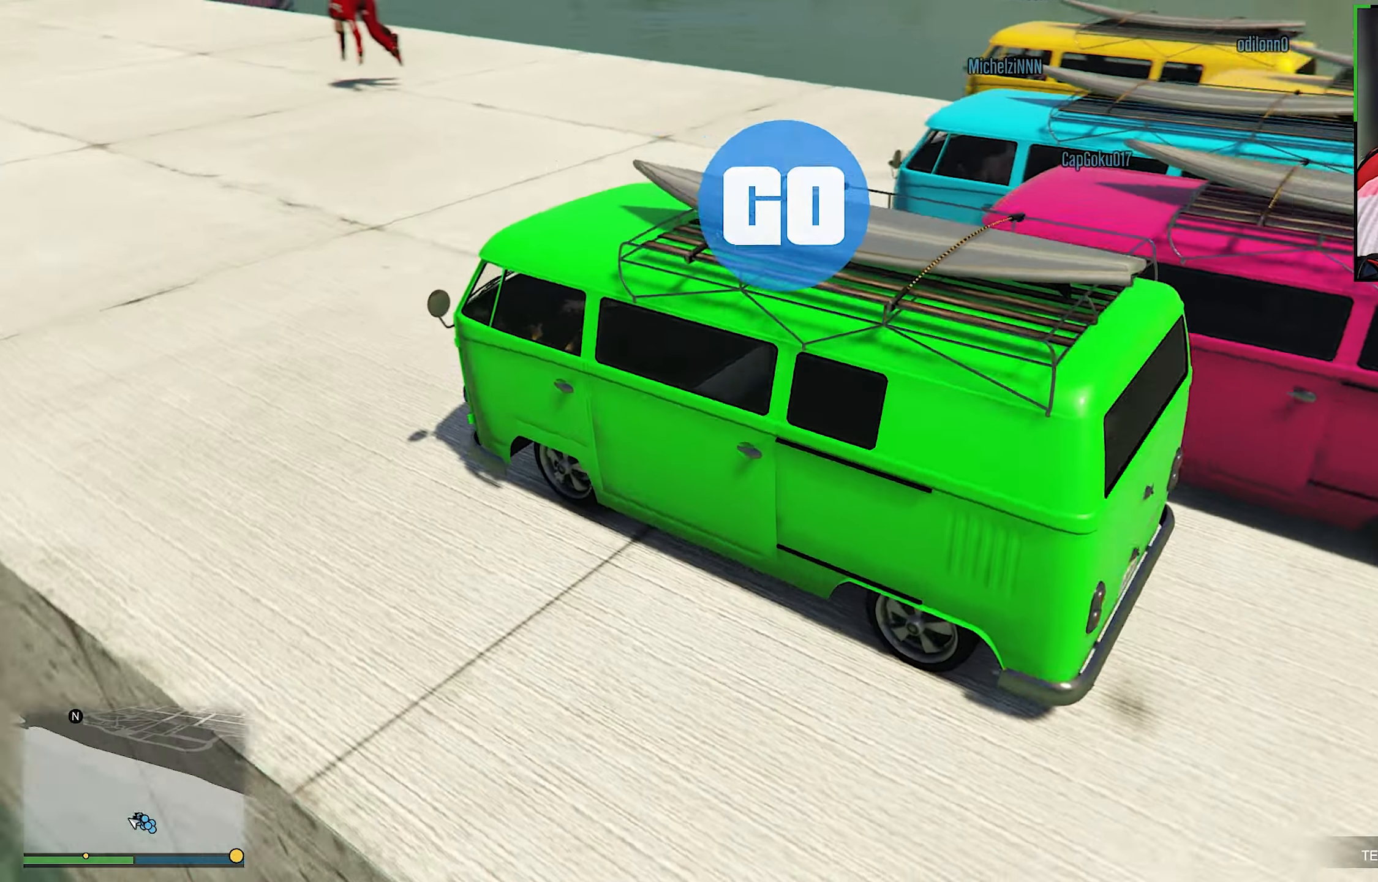
{"dt_ms": 500, "buttons": ["L2"], "left_stick": "center", "right_stick": "right", "events": []}
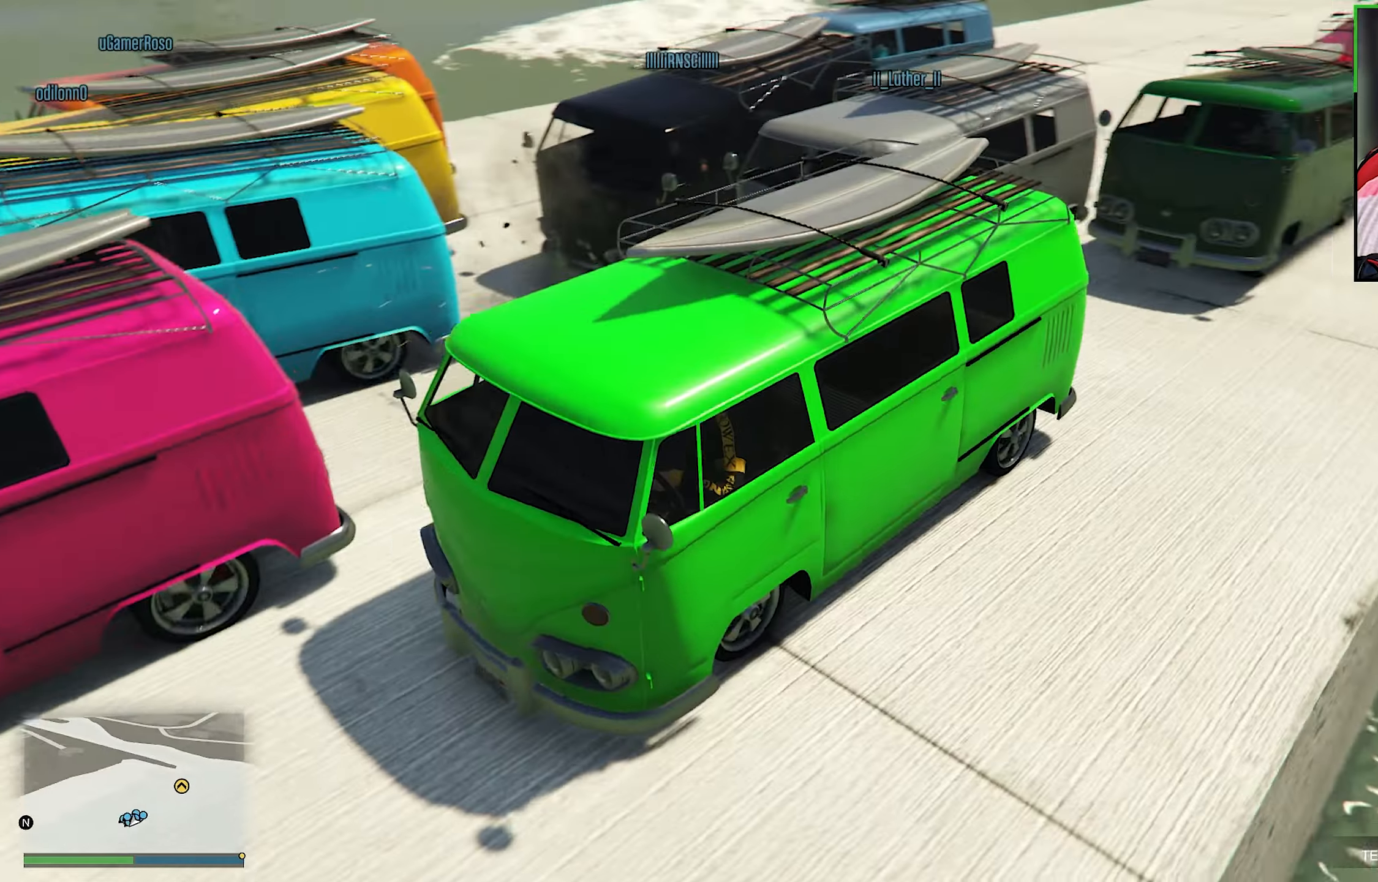
{"dt_ms": 500, "buttons": ["L2"], "left_stick": "center", "right_stick": "center", "events": [[267, "right_stick", "center"]]}
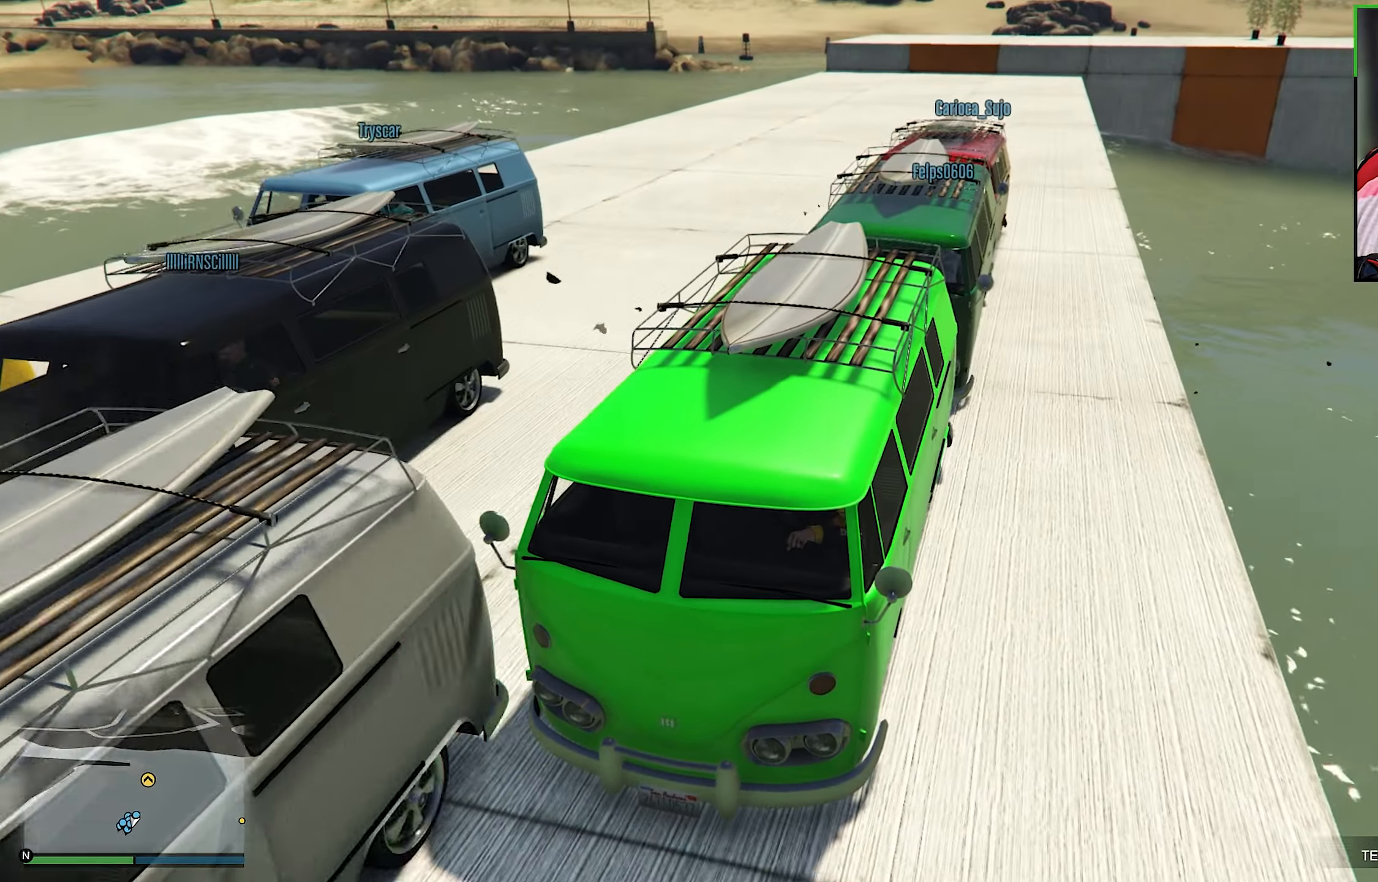
{"dt_ms": 500, "buttons": ["L2"], "left_stick": "center", "right_stick": "up", "events": [[150, "right_stick", "up"]]}
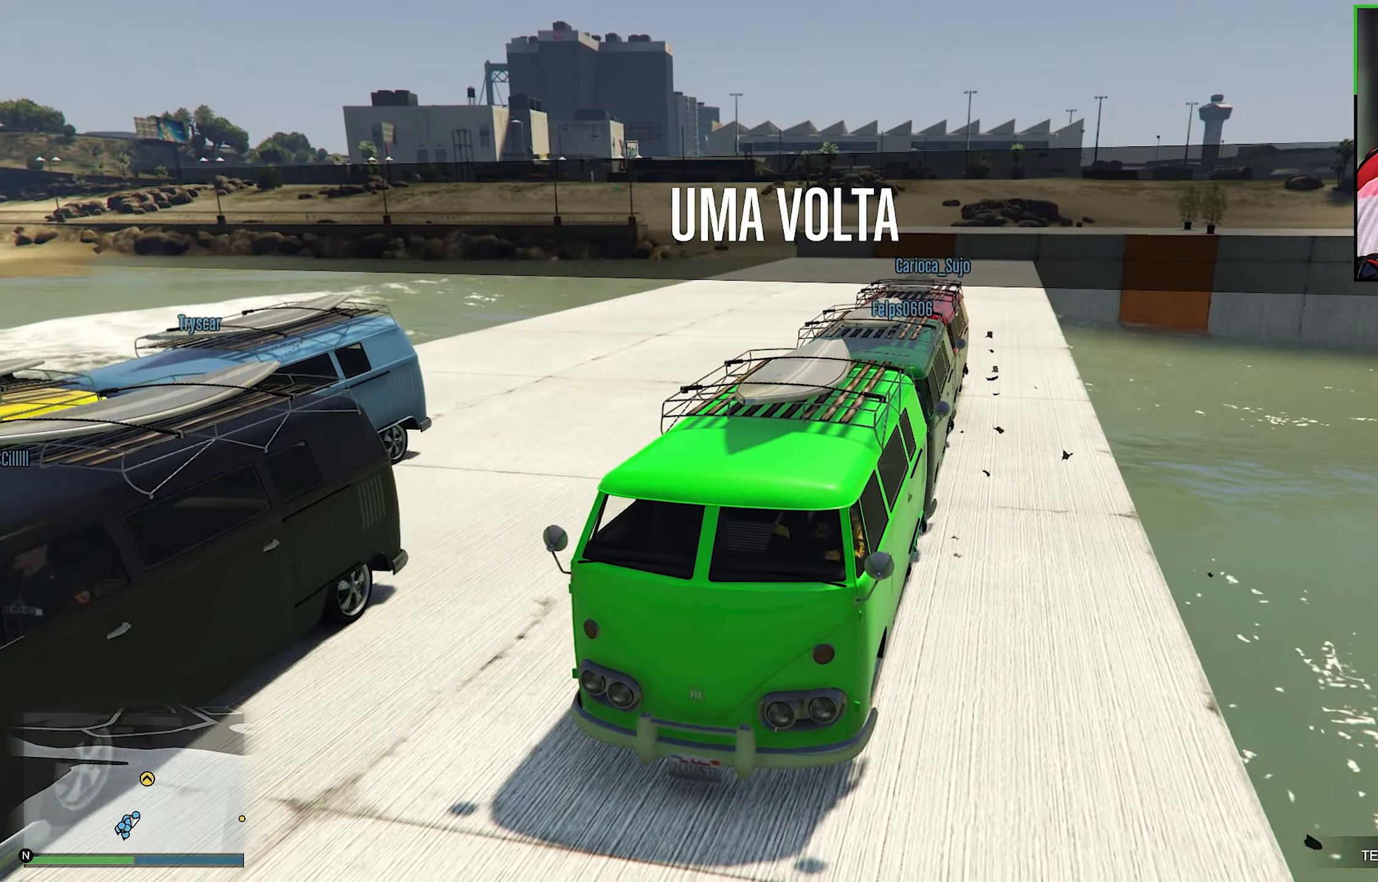
{"dt_ms": 500, "buttons": ["R2"], "left_stick": "center", "right_stick": "center", "events": [[33, "L2", "up"], [50, "right_stick", "center"], [217, "R2", "down"]]}
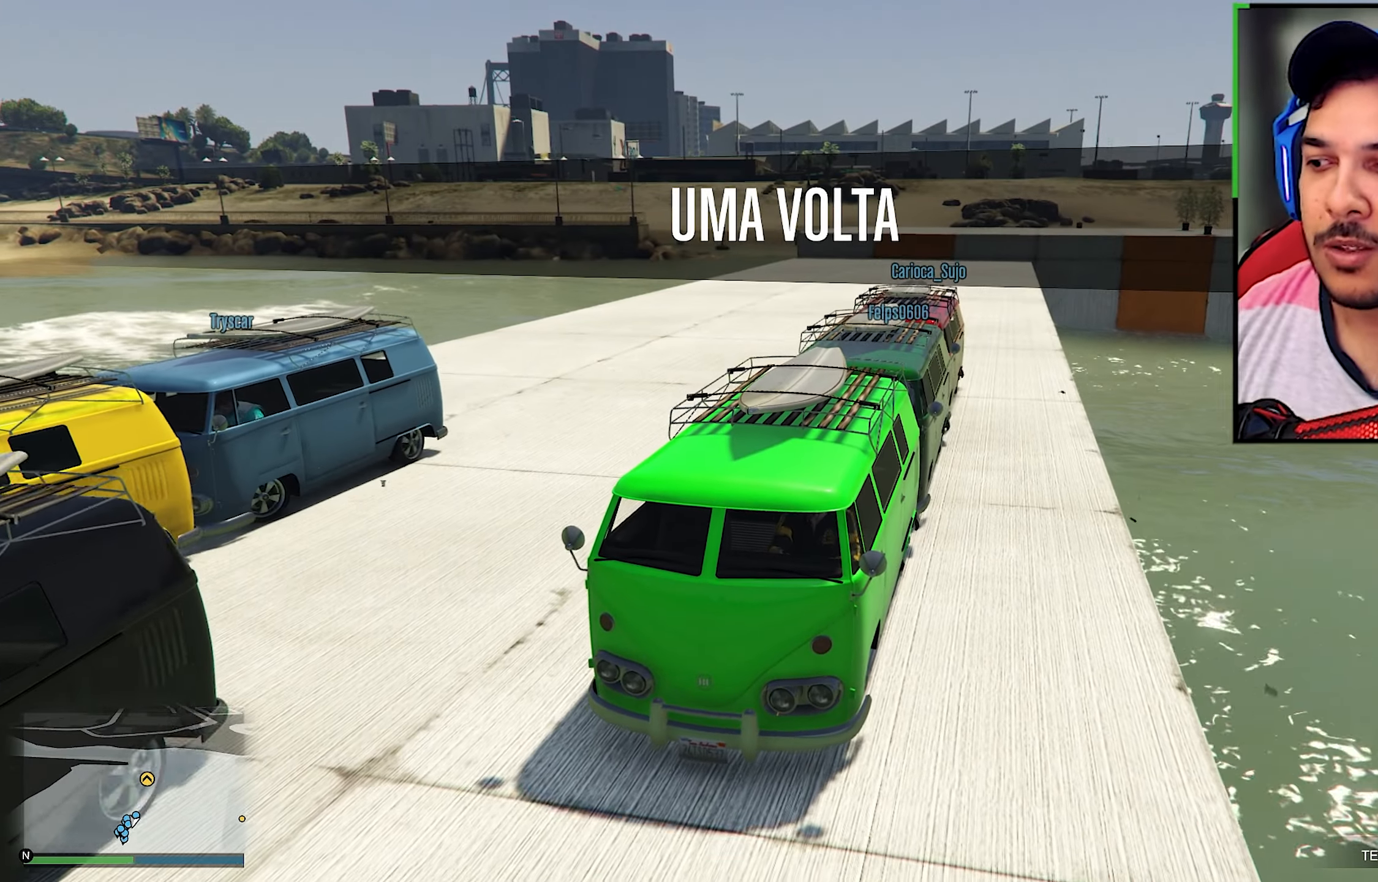
{"dt_ms": 500, "buttons": ["R2"], "left_stick": "center", "right_stick": "center", "events": [[83, "R3", "down"], [233, "R3", "up"]]}
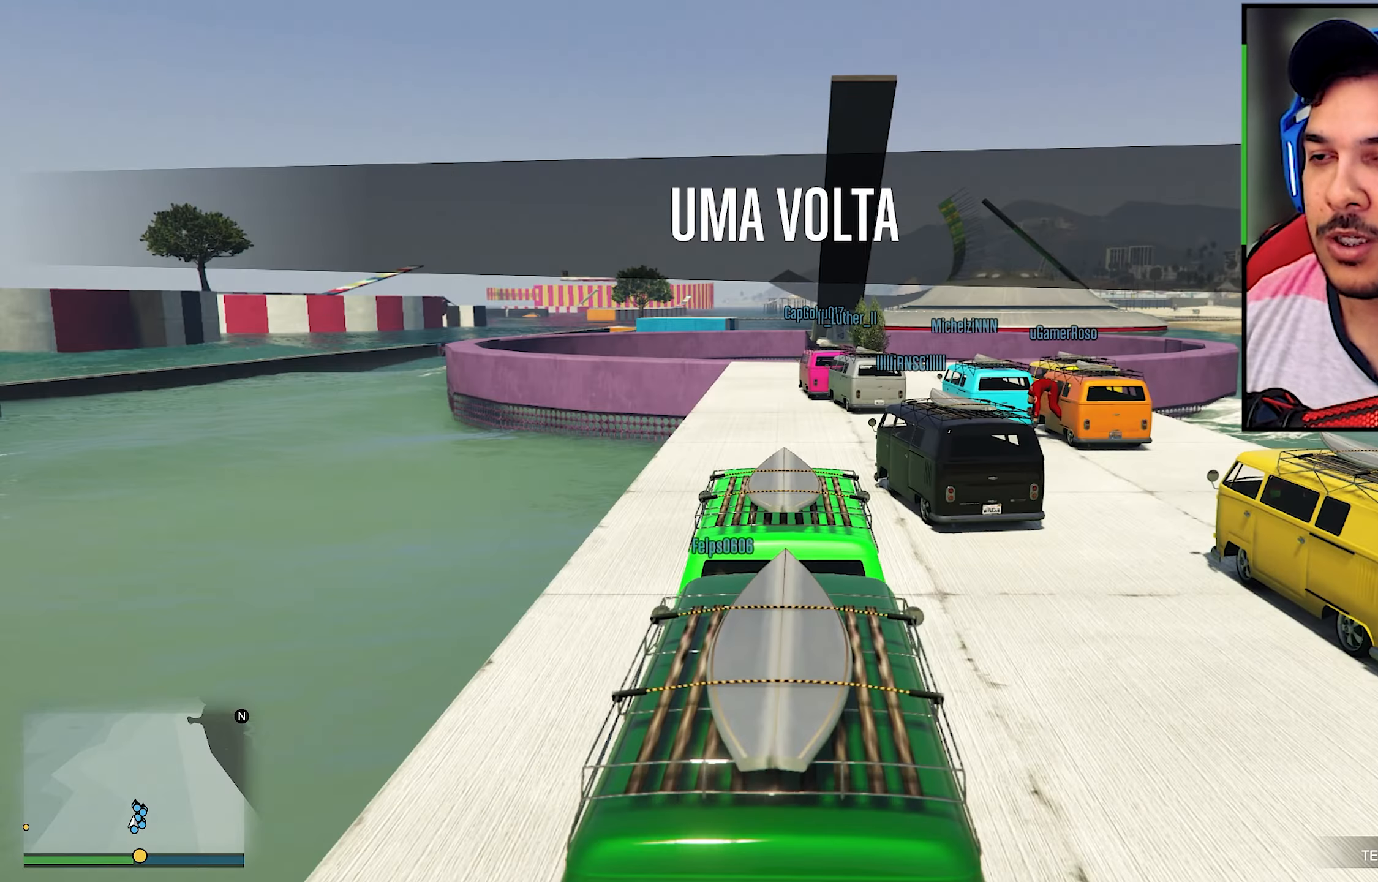
{"dt_ms": 500, "buttons": ["R2"], "left_stick": "center", "right_stick": "center", "events": []}